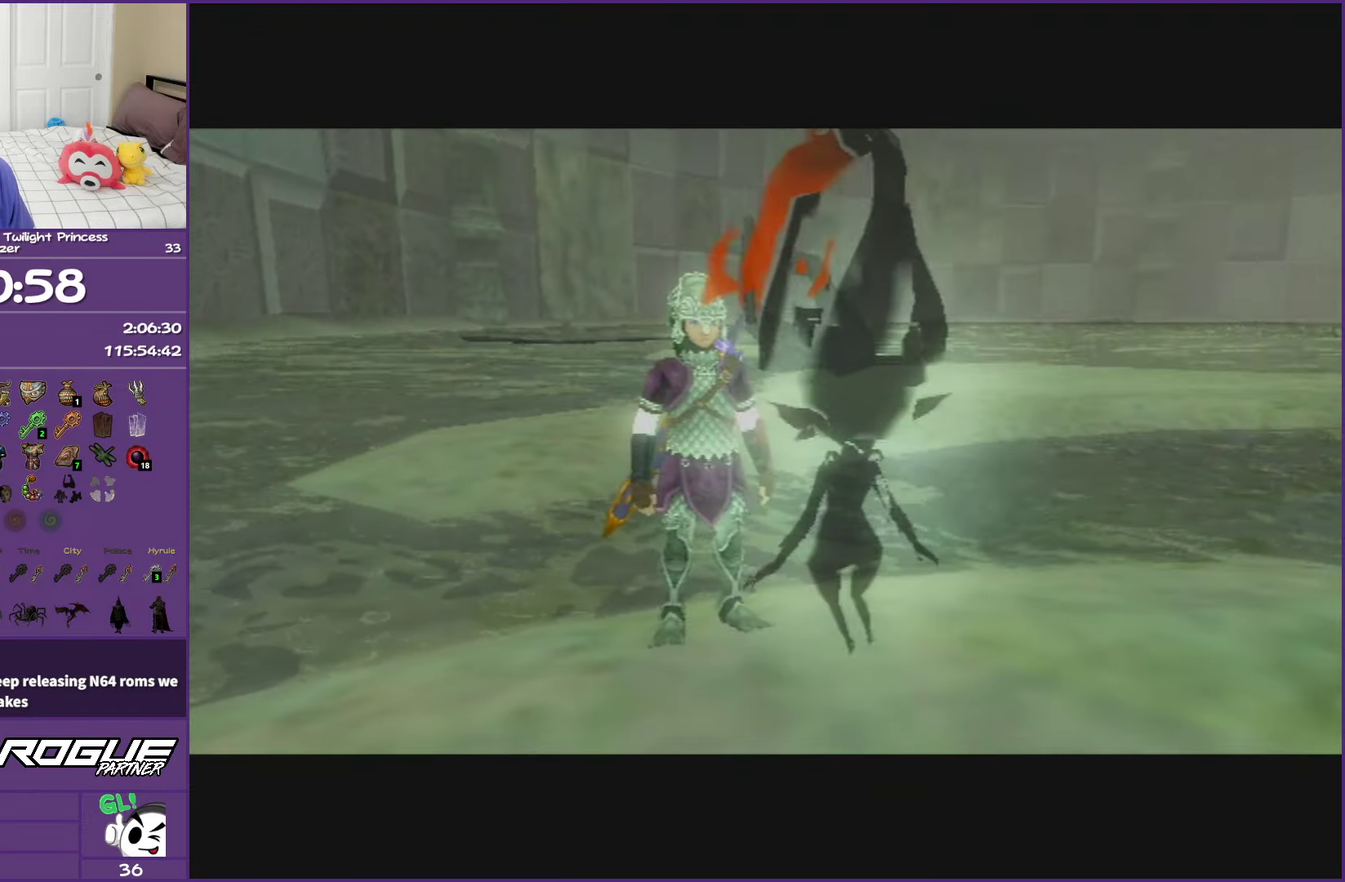
Gameplay with a controller (Nintendo layout); each line is a JSON object with the inputs held at the frame after it. "events" lists button and stick changes between this image and that frame as [ms after this image, input, new state], when the widget could be followed in between. This overlay highlights the sticks when they move; stick clicks (L3 R3) are not distinguishable. Not read: L3 R3.
{"buttons": ["B"], "left_stick": "center", "right_stick": "center", "events": []}
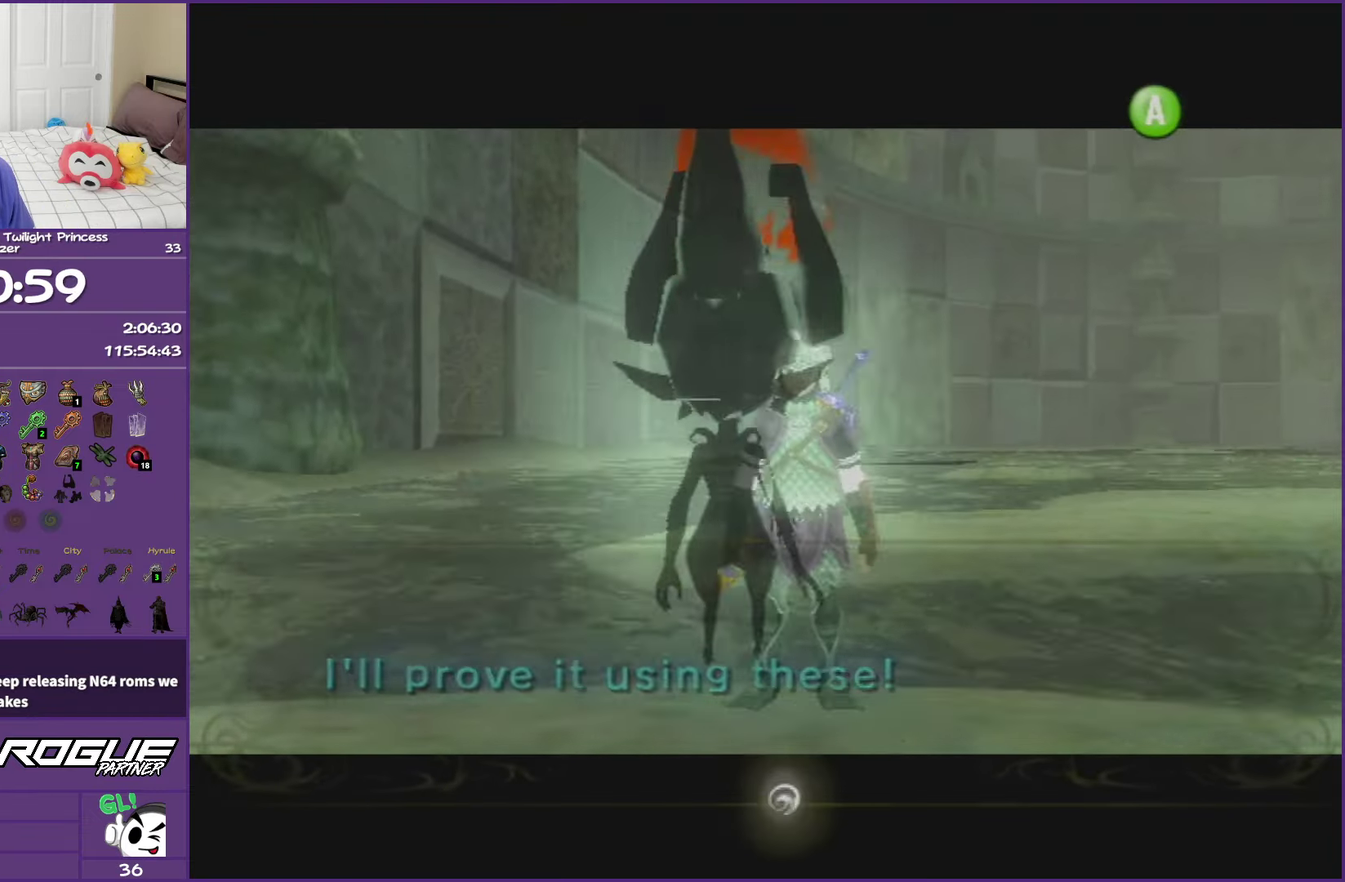
{"buttons": ["B"], "left_stick": "center", "right_stick": "center", "events": []}
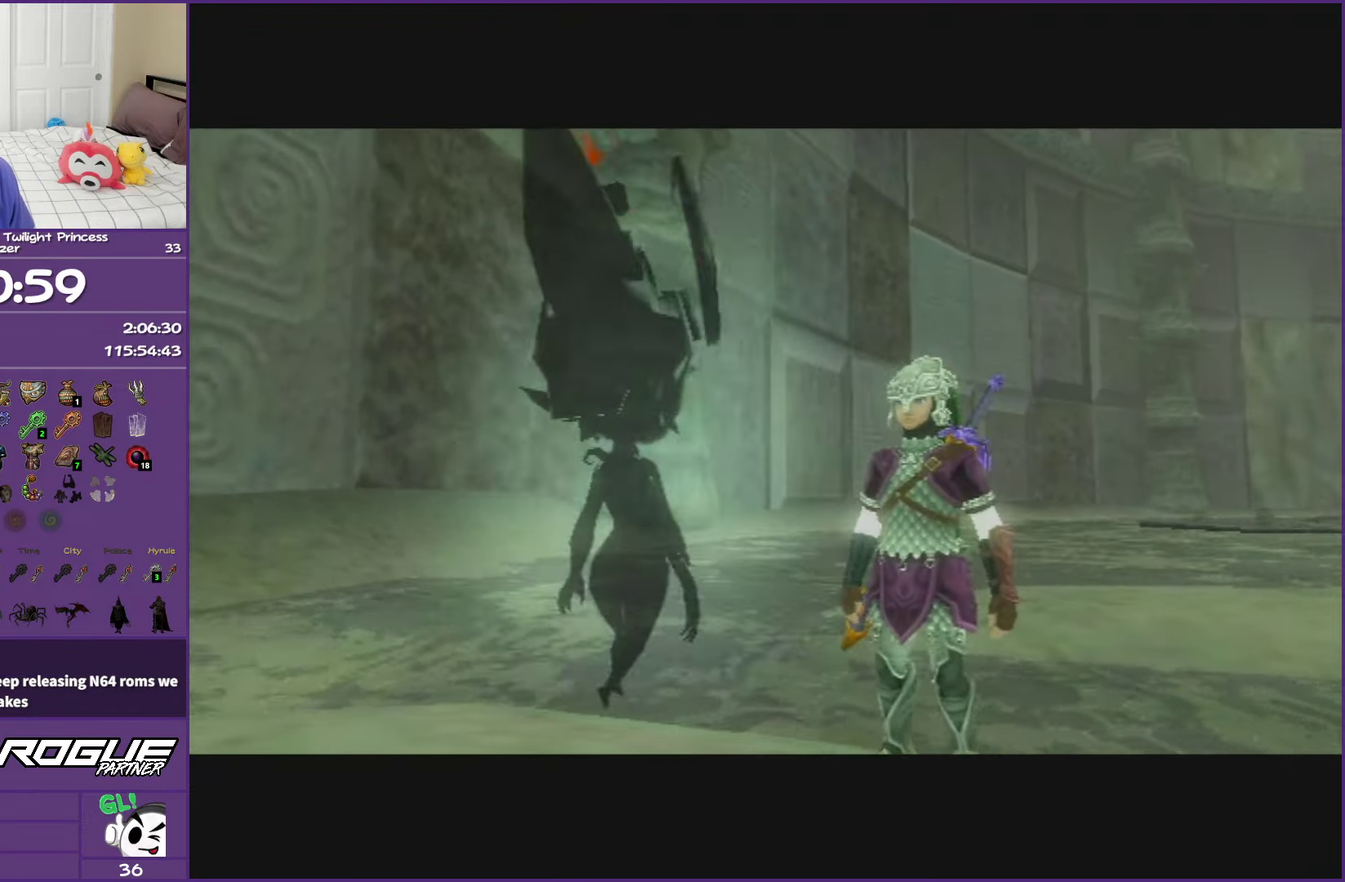
{"buttons": ["B"], "left_stick": "center", "right_stick": "center", "events": []}
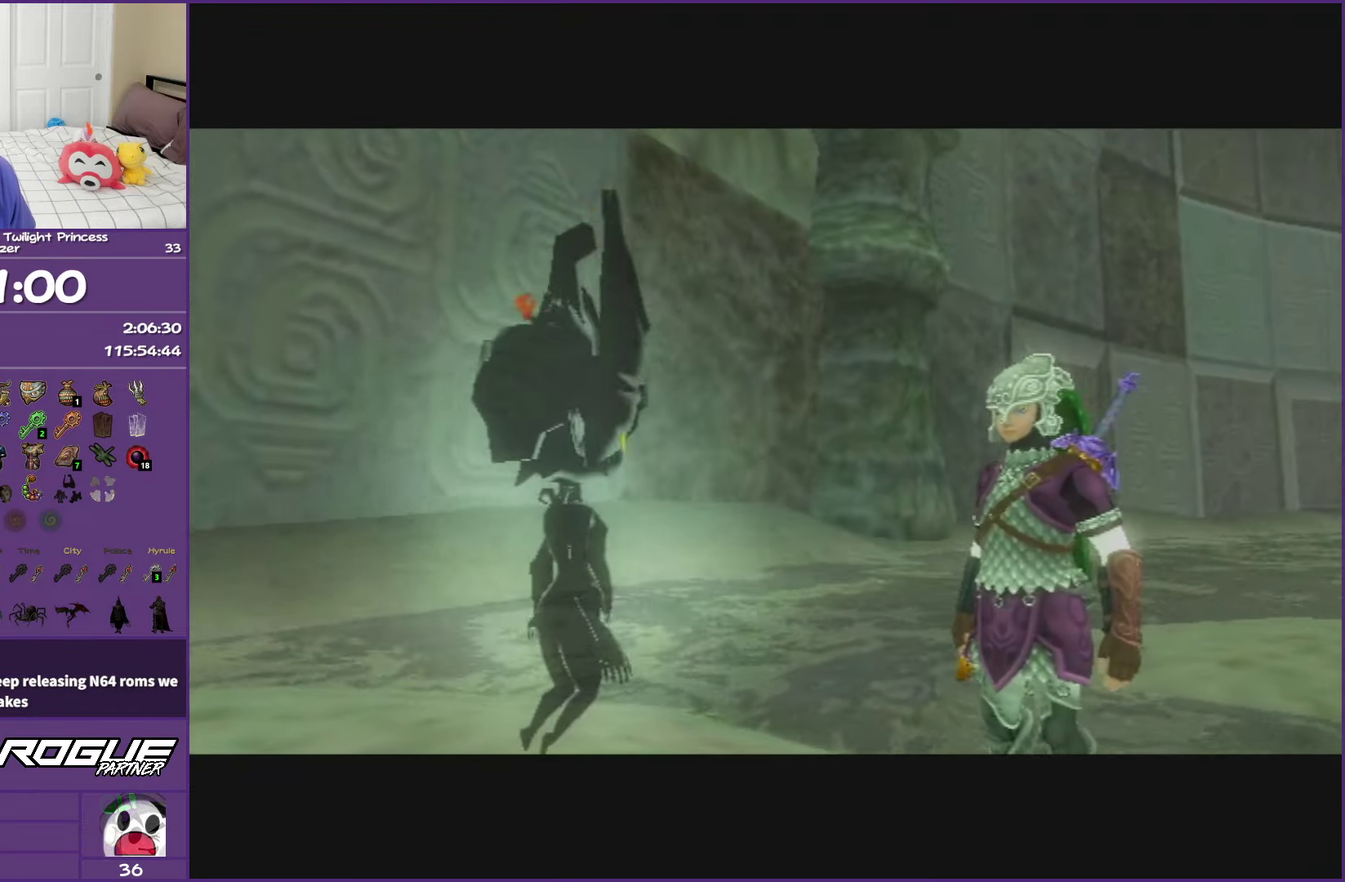
{"buttons": ["B"], "left_stick": "center", "right_stick": "center", "events": []}
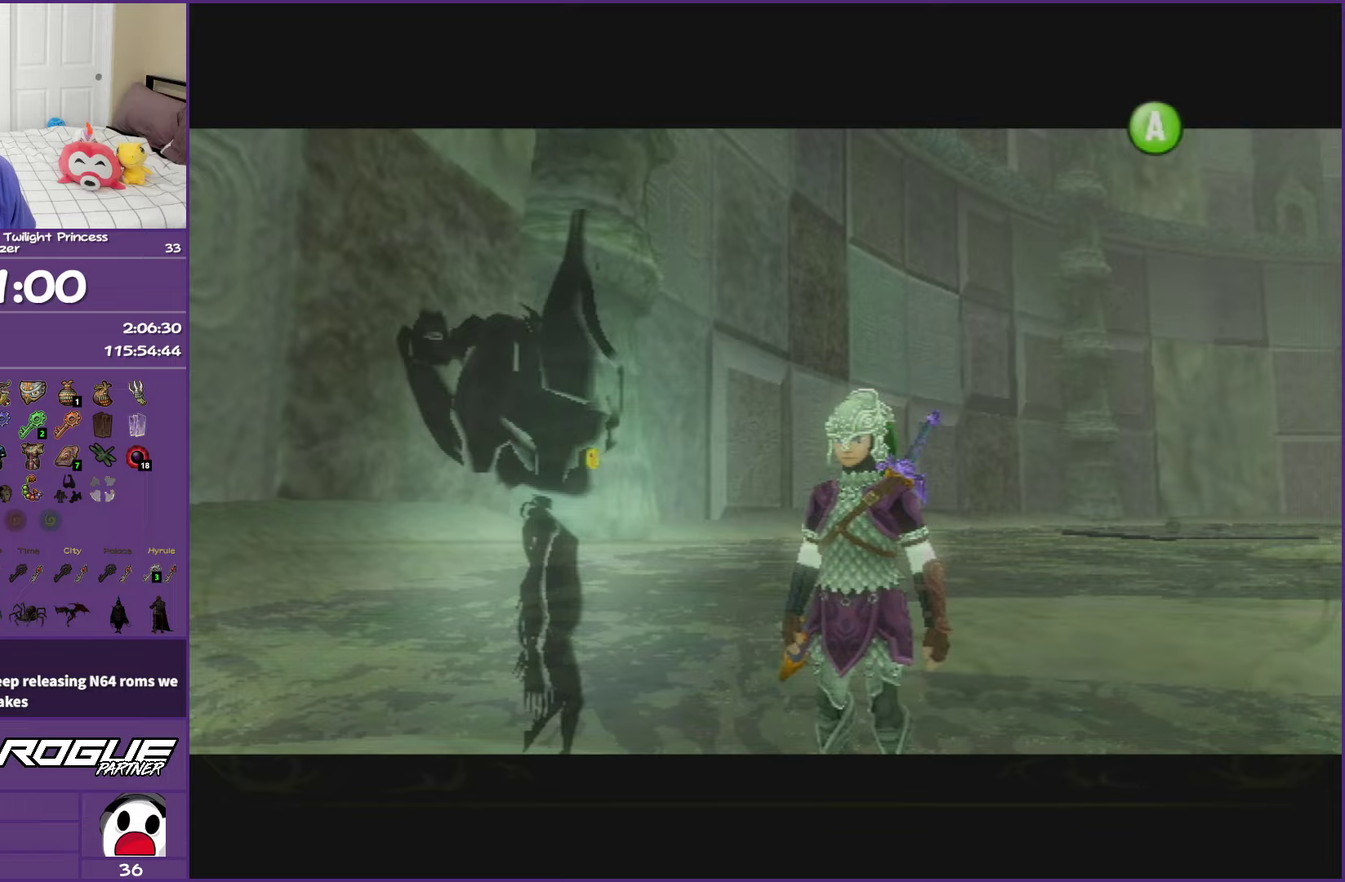
{"buttons": ["B"], "left_stick": "center", "right_stick": "center", "events": []}
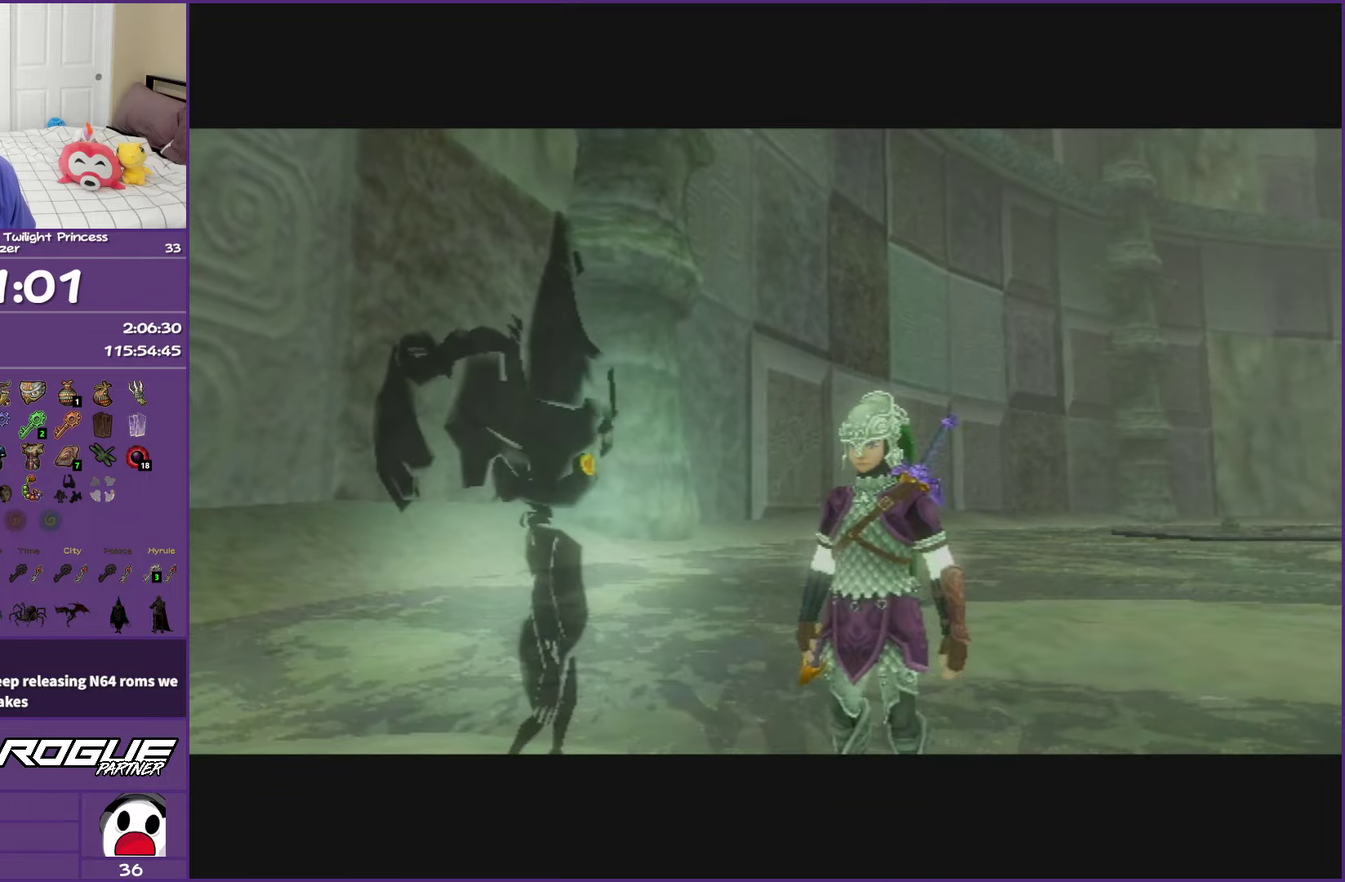
{"buttons": ["B"], "left_stick": "center", "right_stick": "center", "events": []}
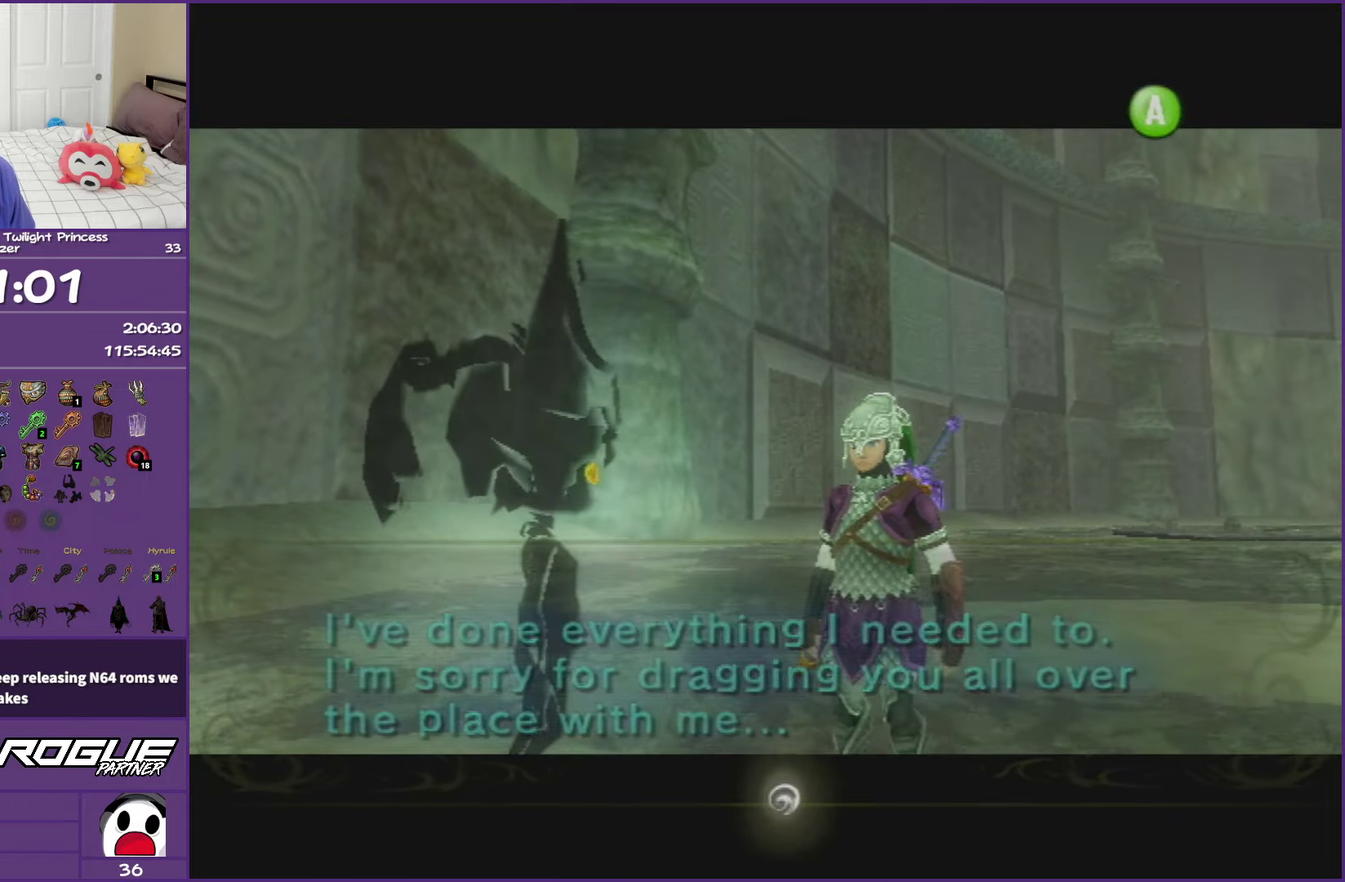
{"buttons": ["B"], "left_stick": "center", "right_stick": "center", "events": []}
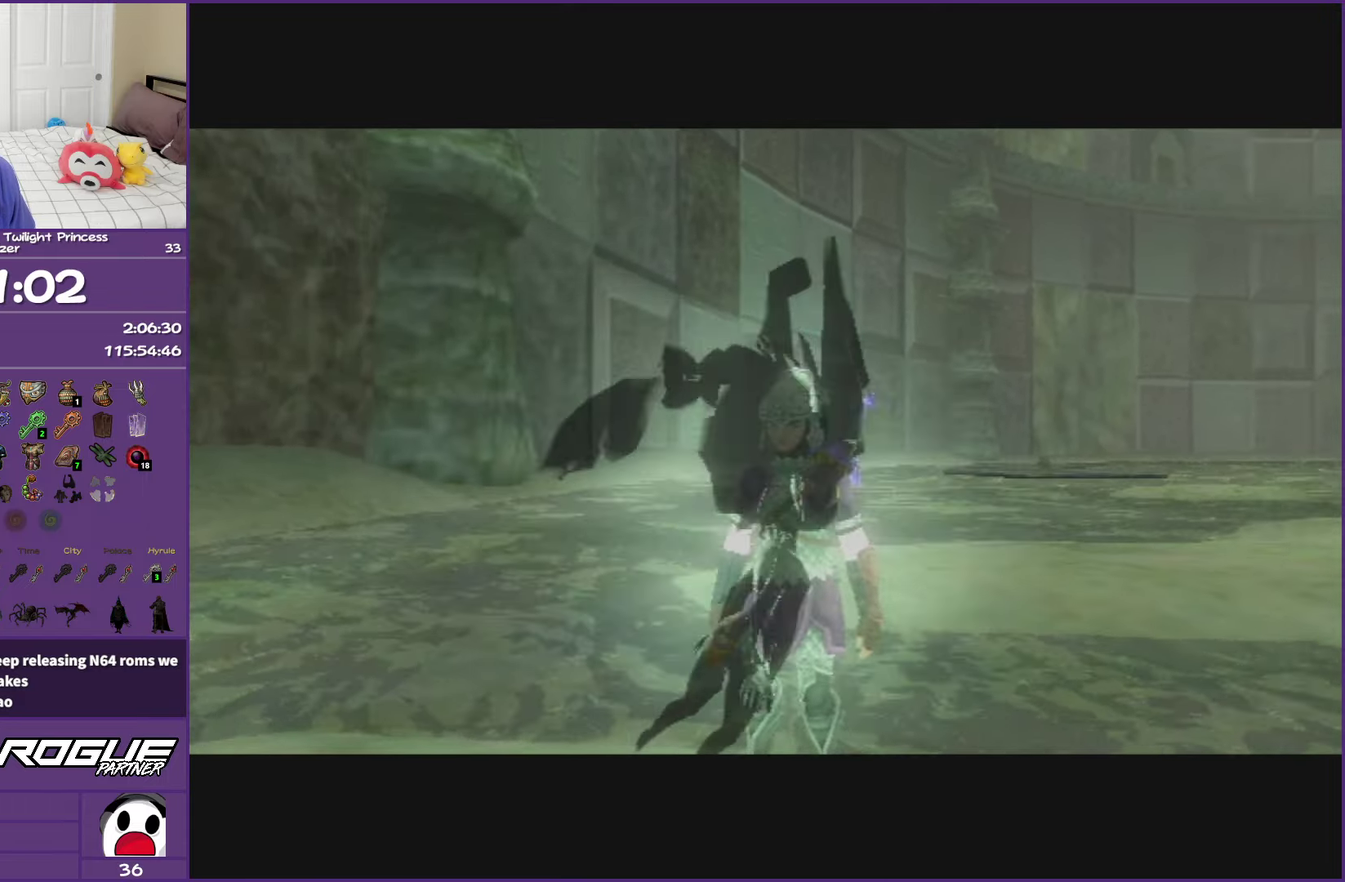
{"buttons": ["B"], "left_stick": "center", "right_stick": "center", "events": []}
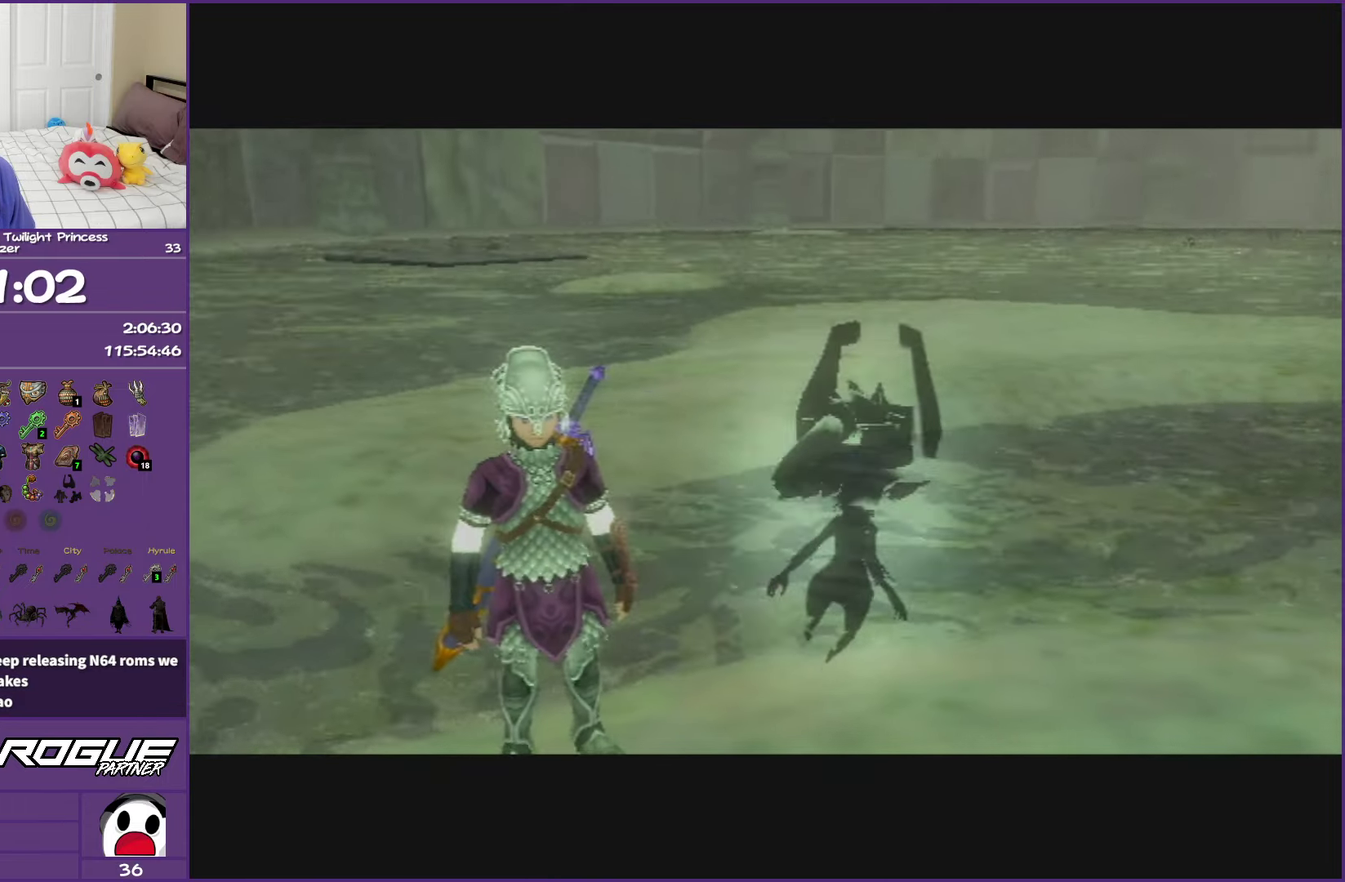
{"buttons": ["B"], "left_stick": "center", "right_stick": "center", "events": []}
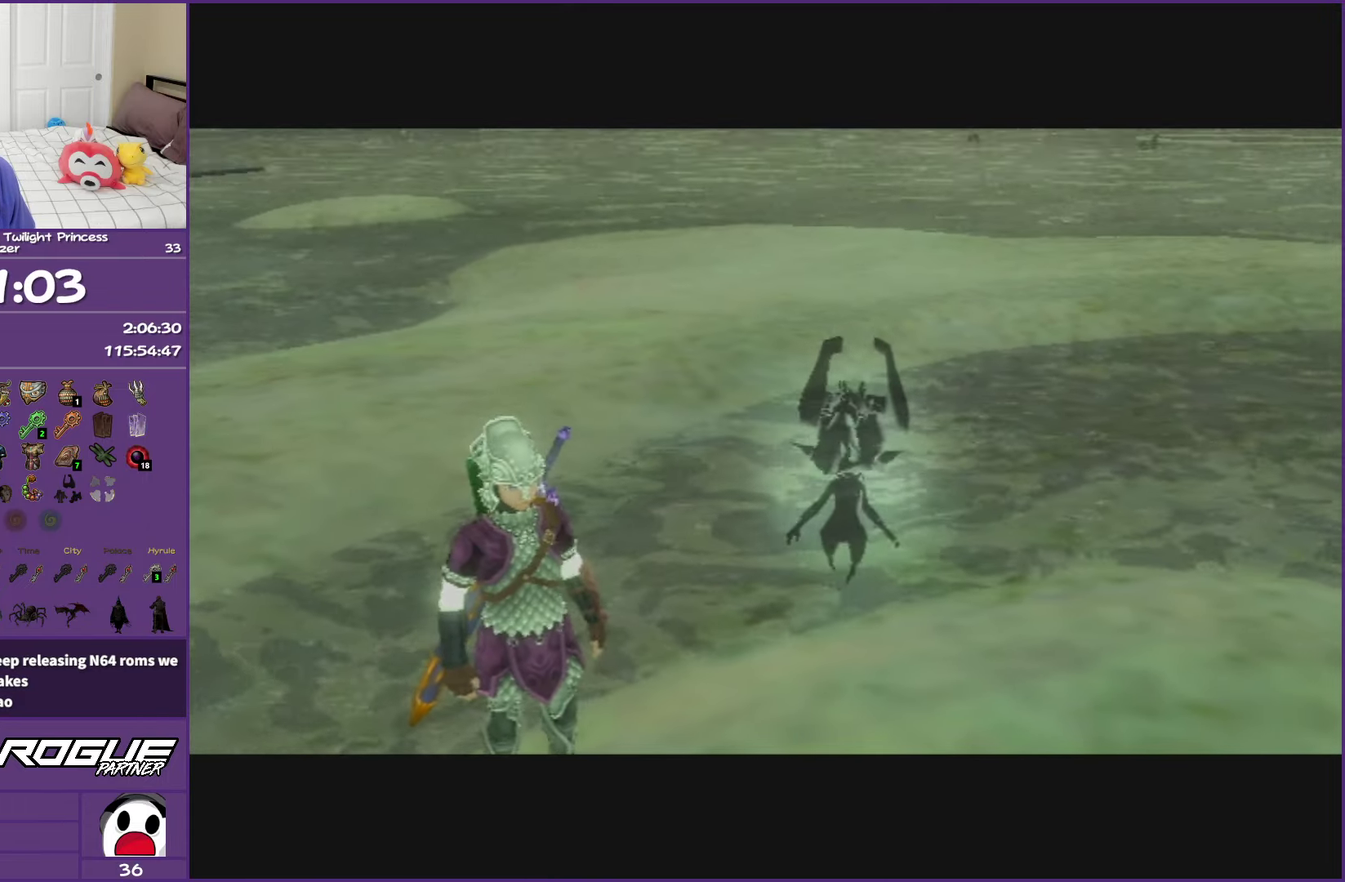
{"buttons": ["B"], "left_stick": "center", "right_stick": "center", "events": []}
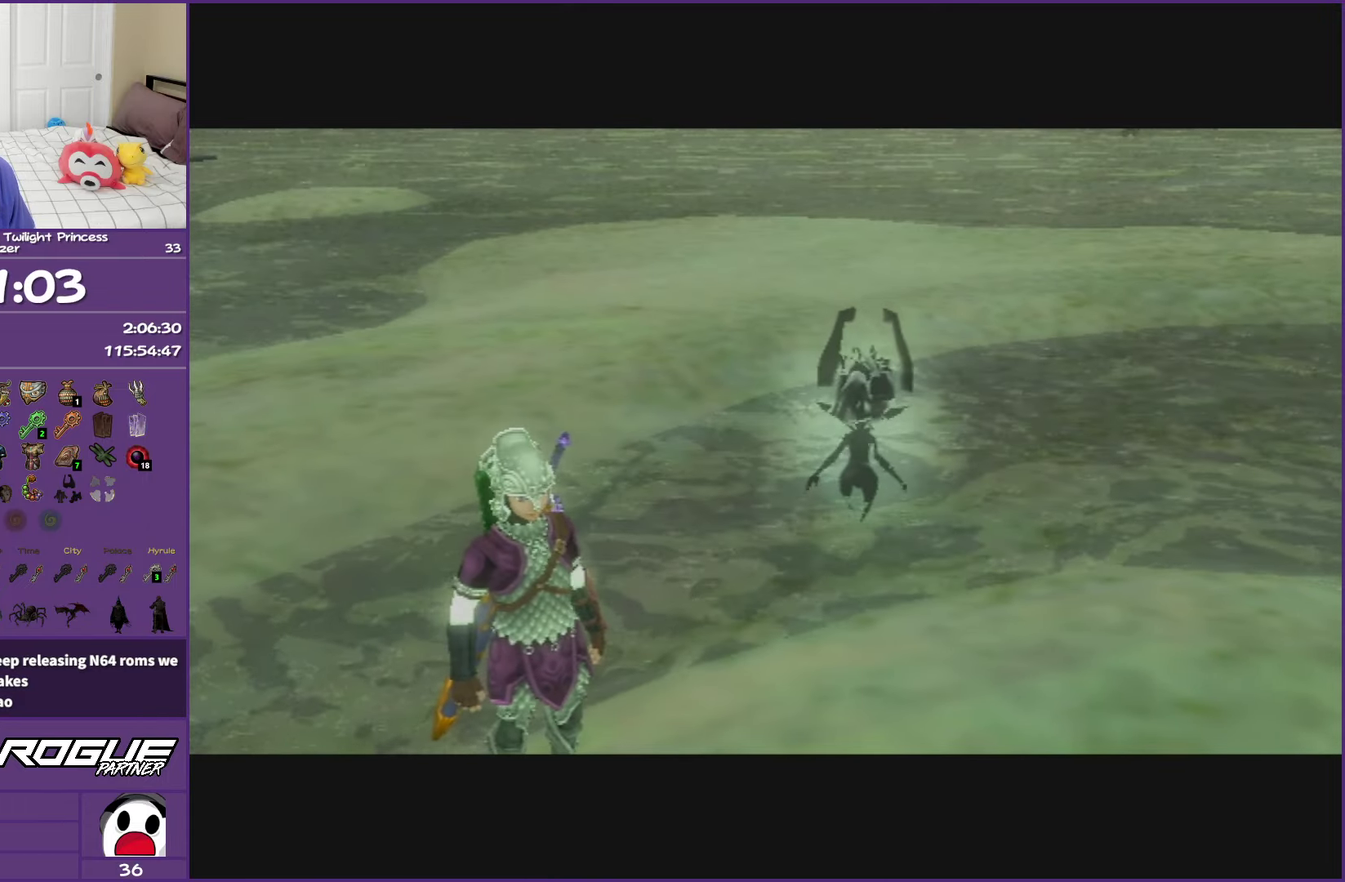
{"buttons": ["B"], "left_stick": "center", "right_stick": "center", "events": []}
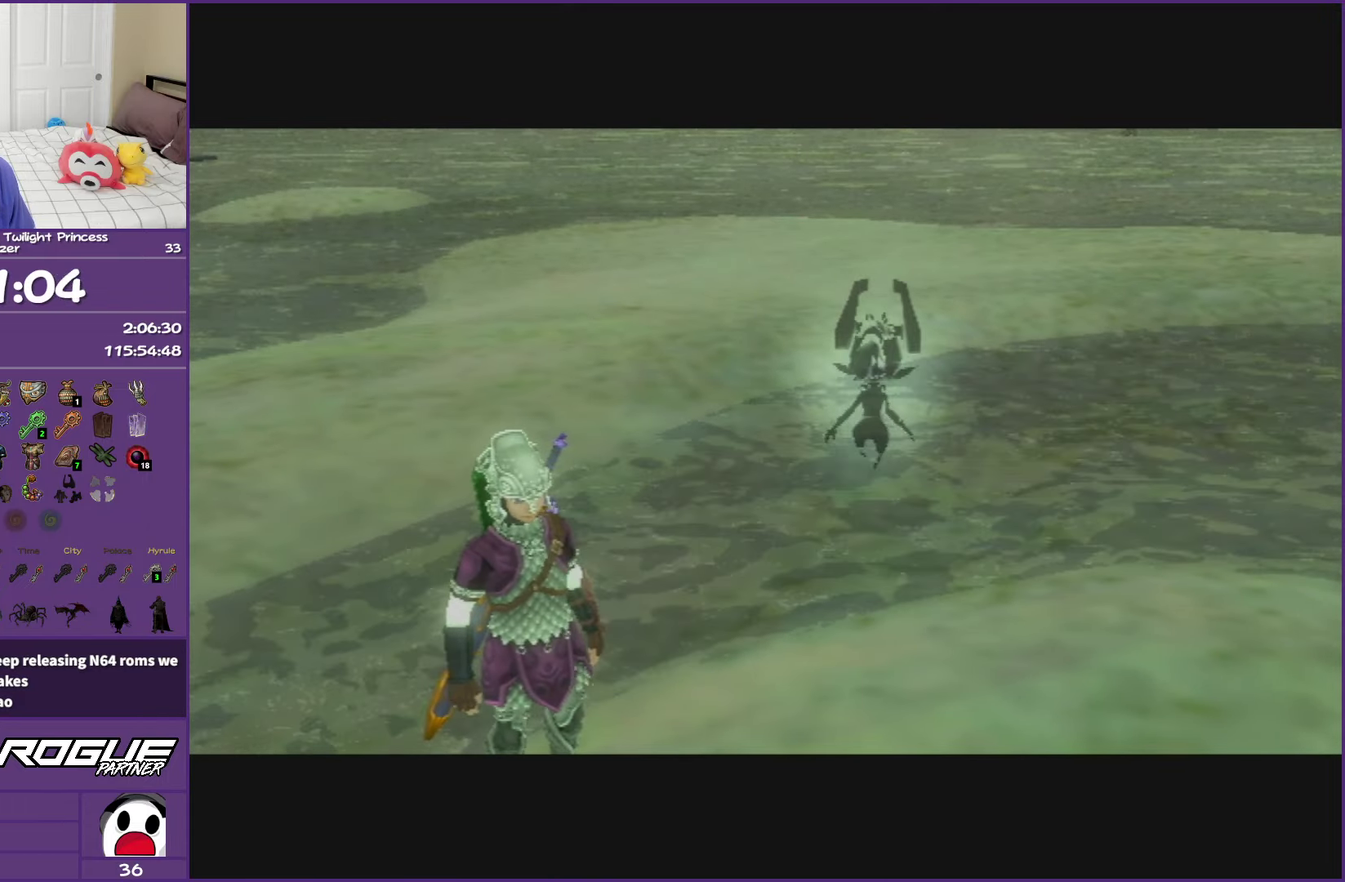
{"buttons": ["B"], "left_stick": "center", "right_stick": "center", "events": []}
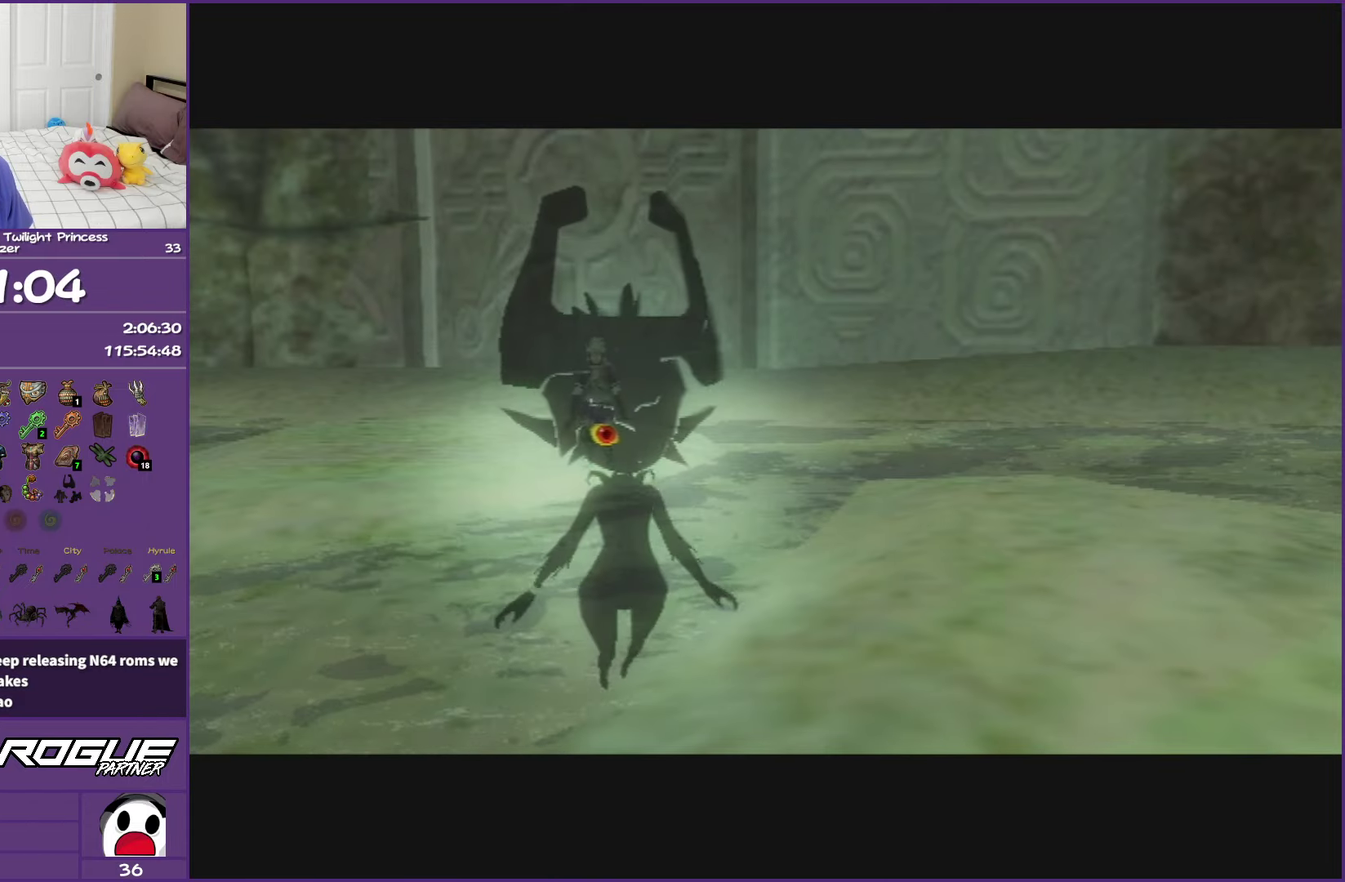
{"buttons": ["B"], "left_stick": "center", "right_stick": "center", "events": []}
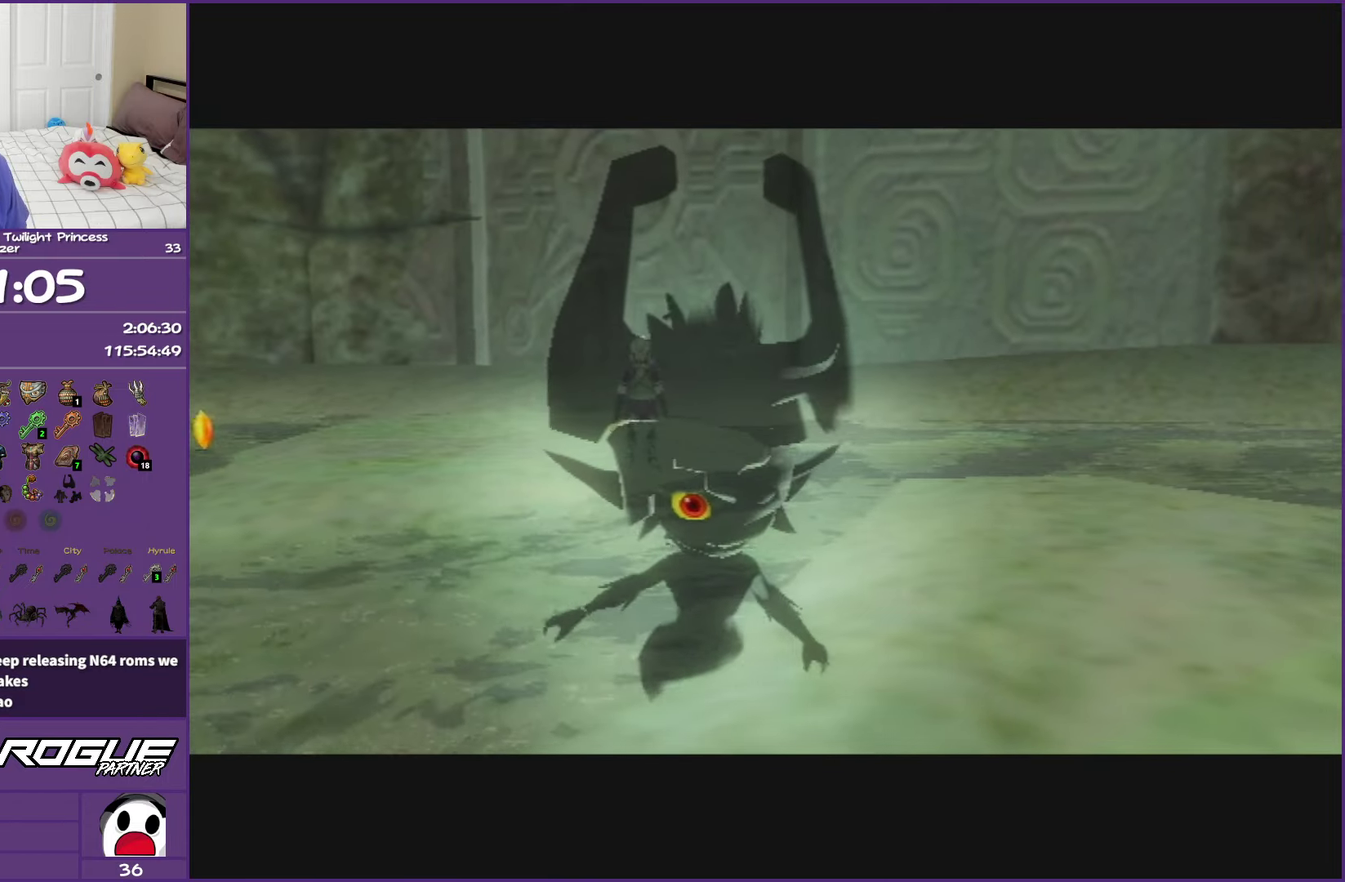
{"buttons": ["B"], "left_stick": "center", "right_stick": "center", "events": []}
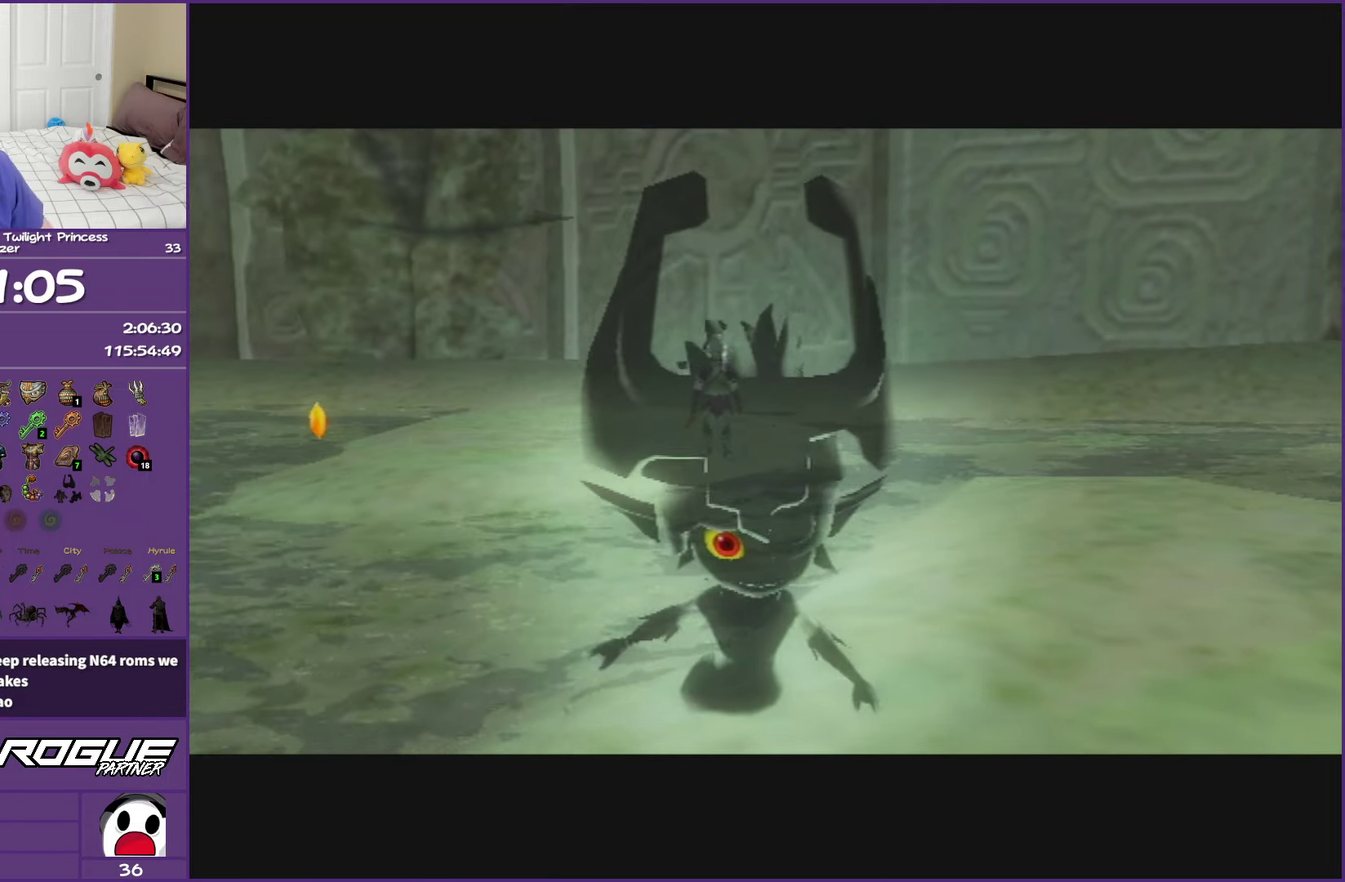
{"buttons": ["B"], "left_stick": "center", "right_stick": "center", "events": []}
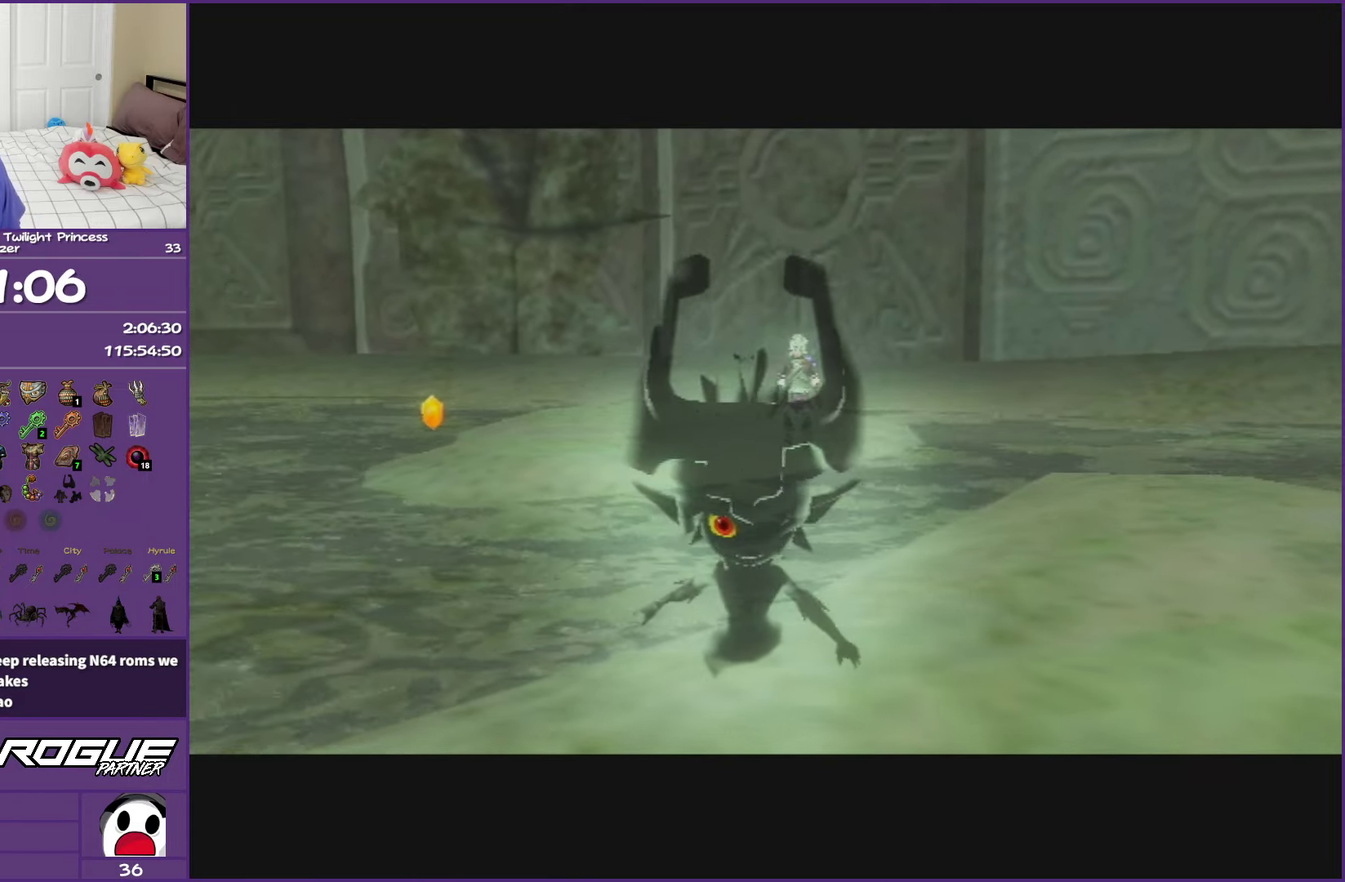
{"buttons": ["B"], "left_stick": "center", "right_stick": "center", "events": []}
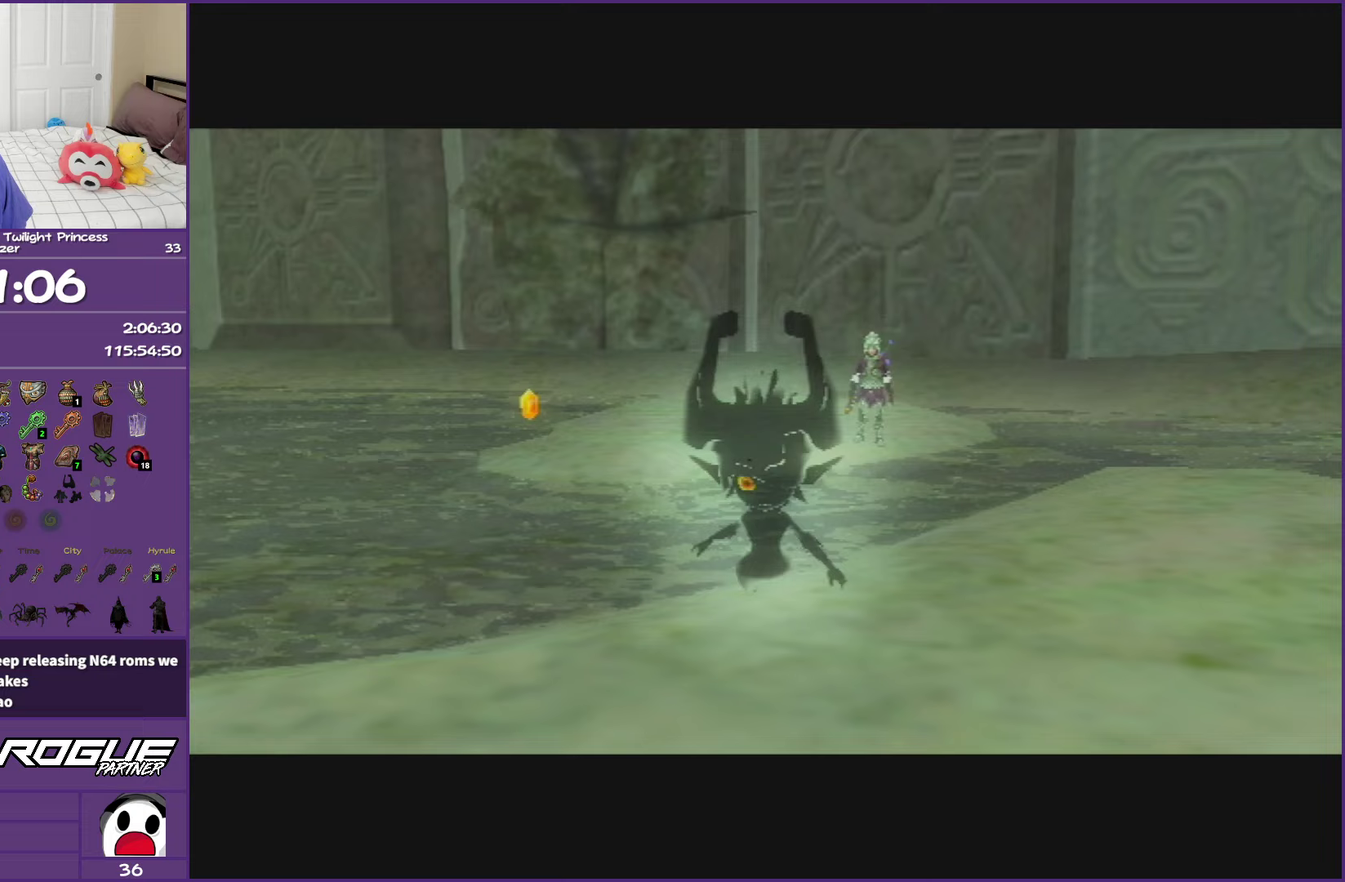
{"buttons": ["B"], "left_stick": "center", "right_stick": "center", "events": []}
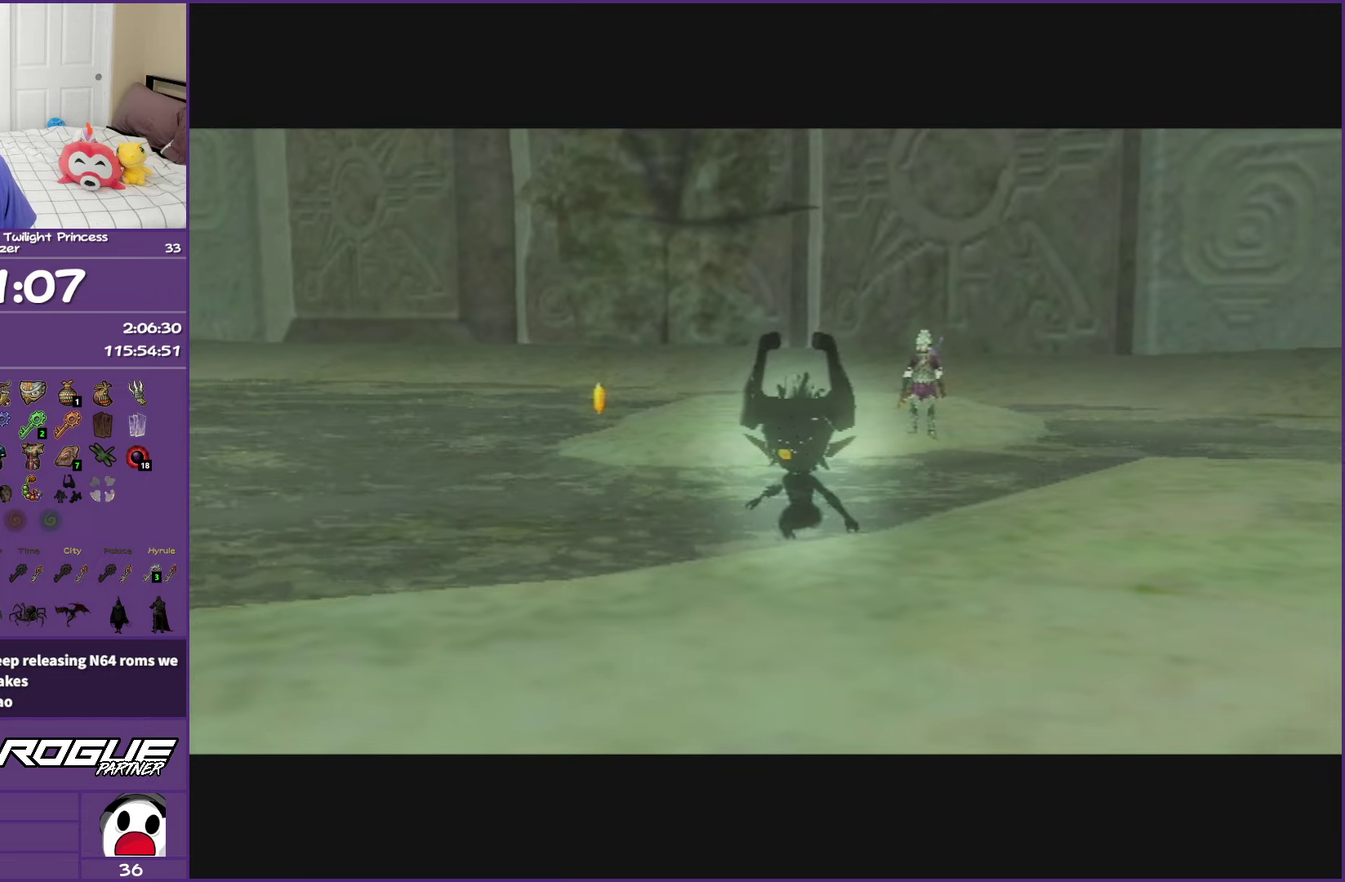
{"buttons": ["B"], "left_stick": "center", "right_stick": "center", "events": []}
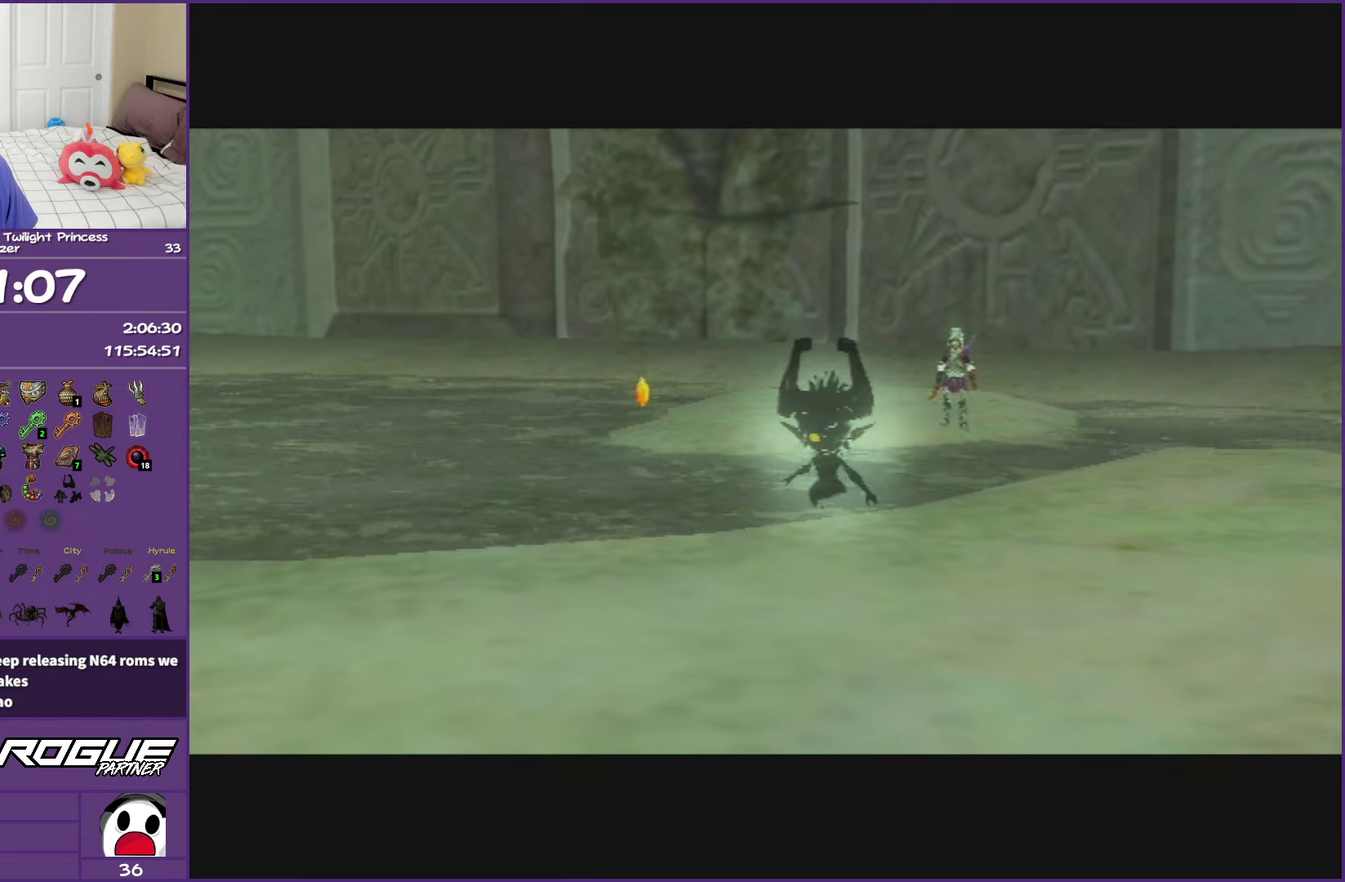
{"buttons": ["B"], "left_stick": "center", "right_stick": "center", "events": []}
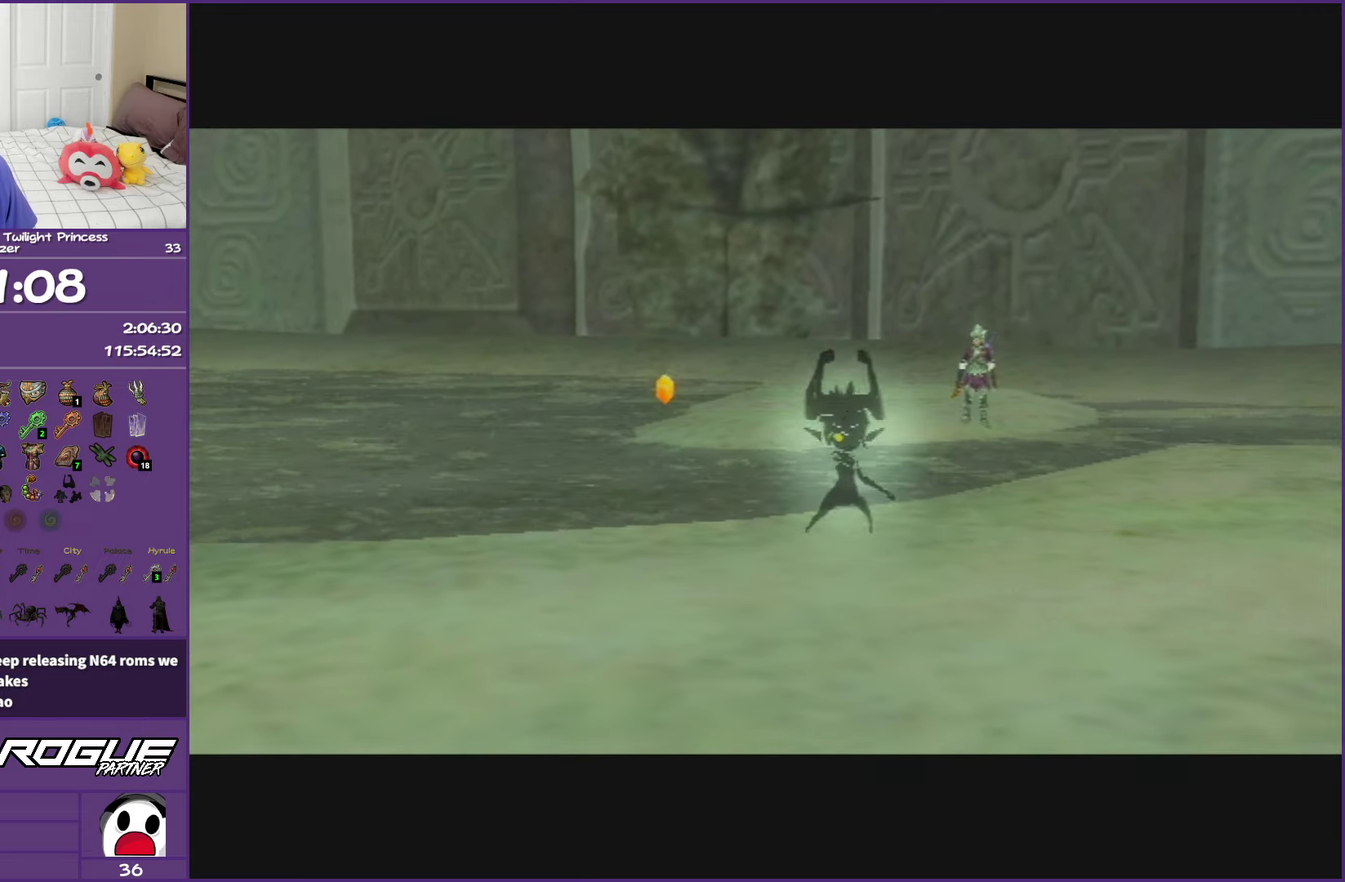
{"buttons": ["B"], "left_stick": "center", "right_stick": "center", "events": []}
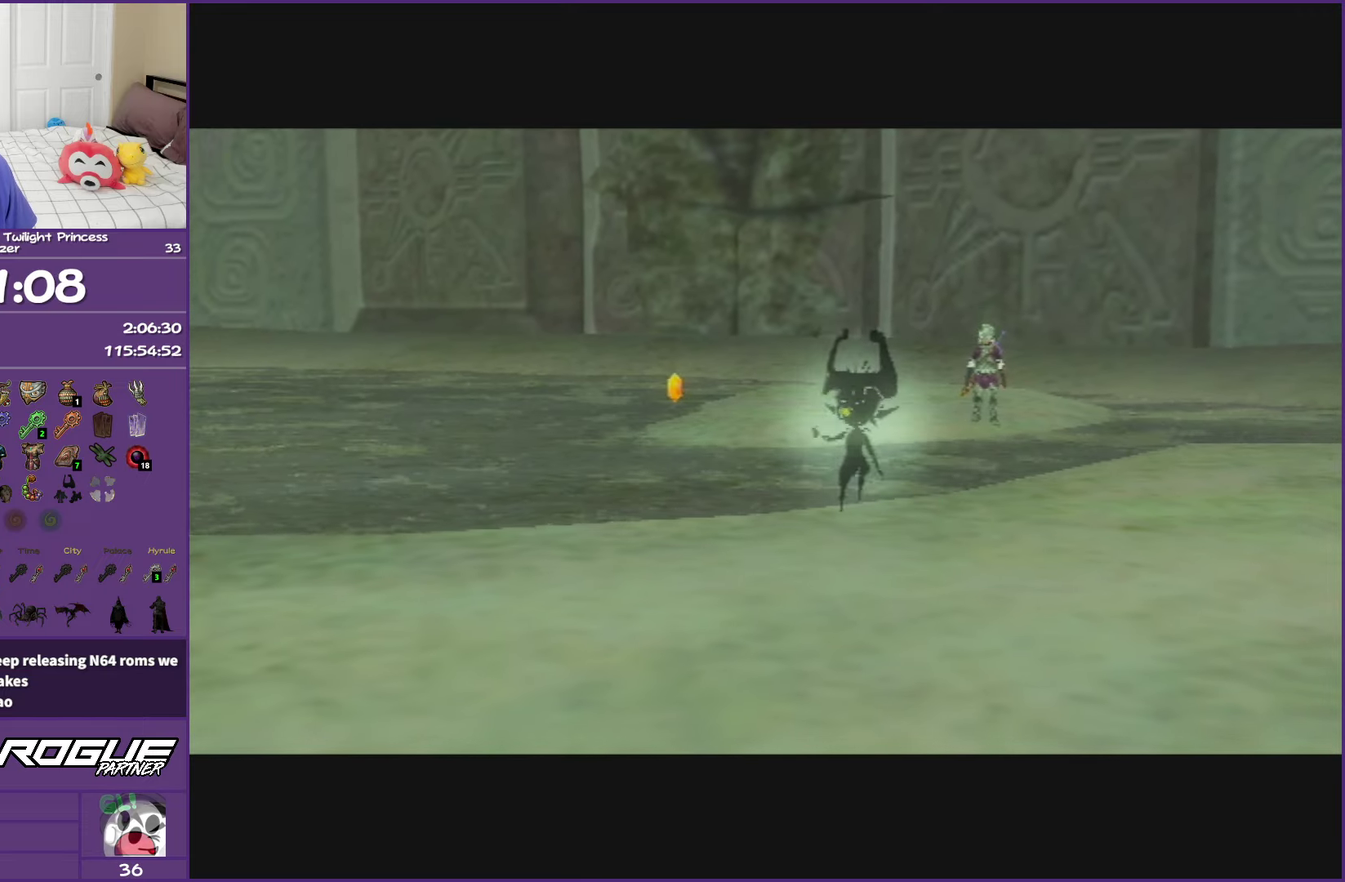
{"buttons": ["B"], "left_stick": "center", "right_stick": "center", "events": []}
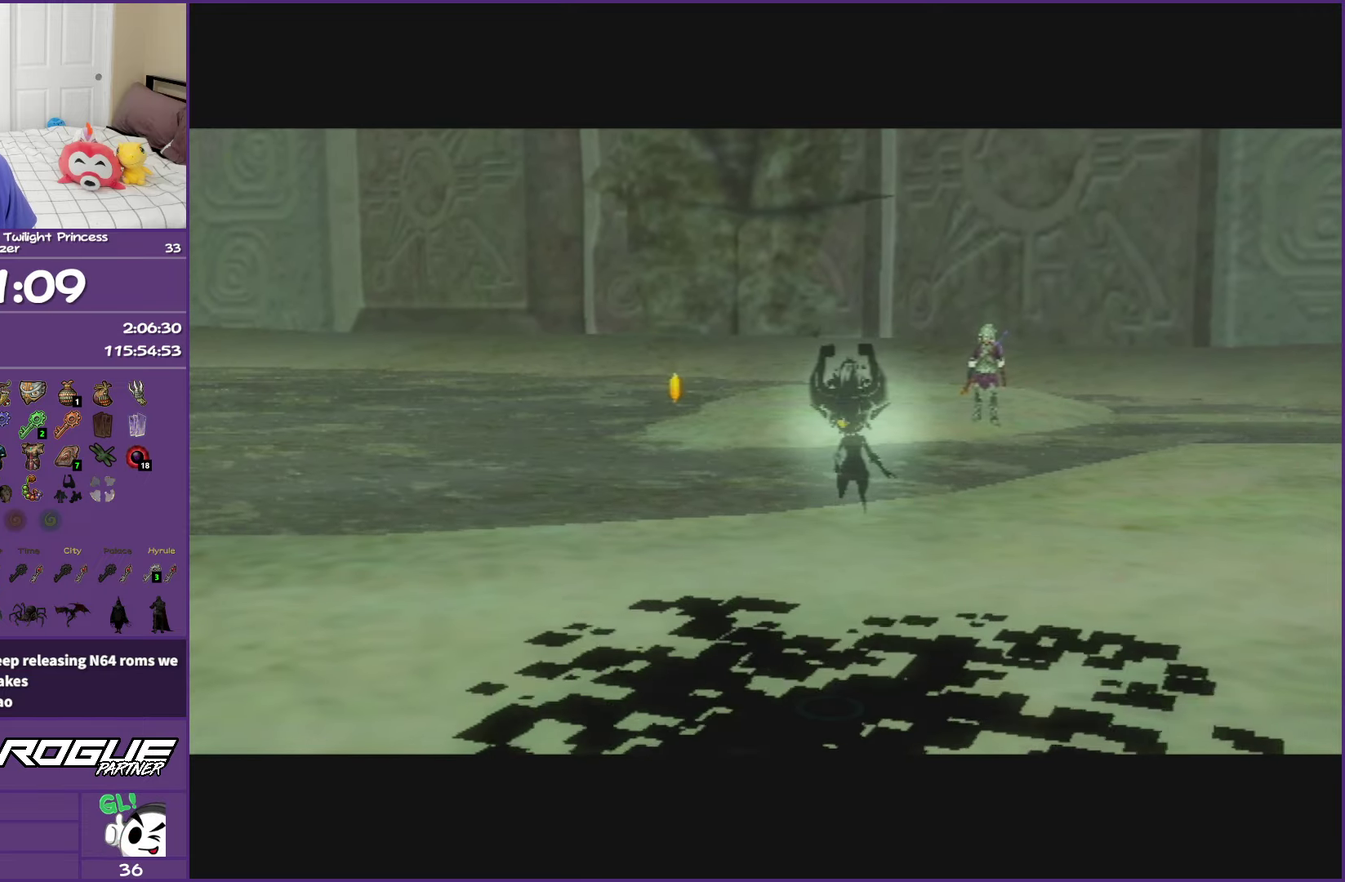
{"buttons": ["B"], "left_stick": "center", "right_stick": "center", "events": []}
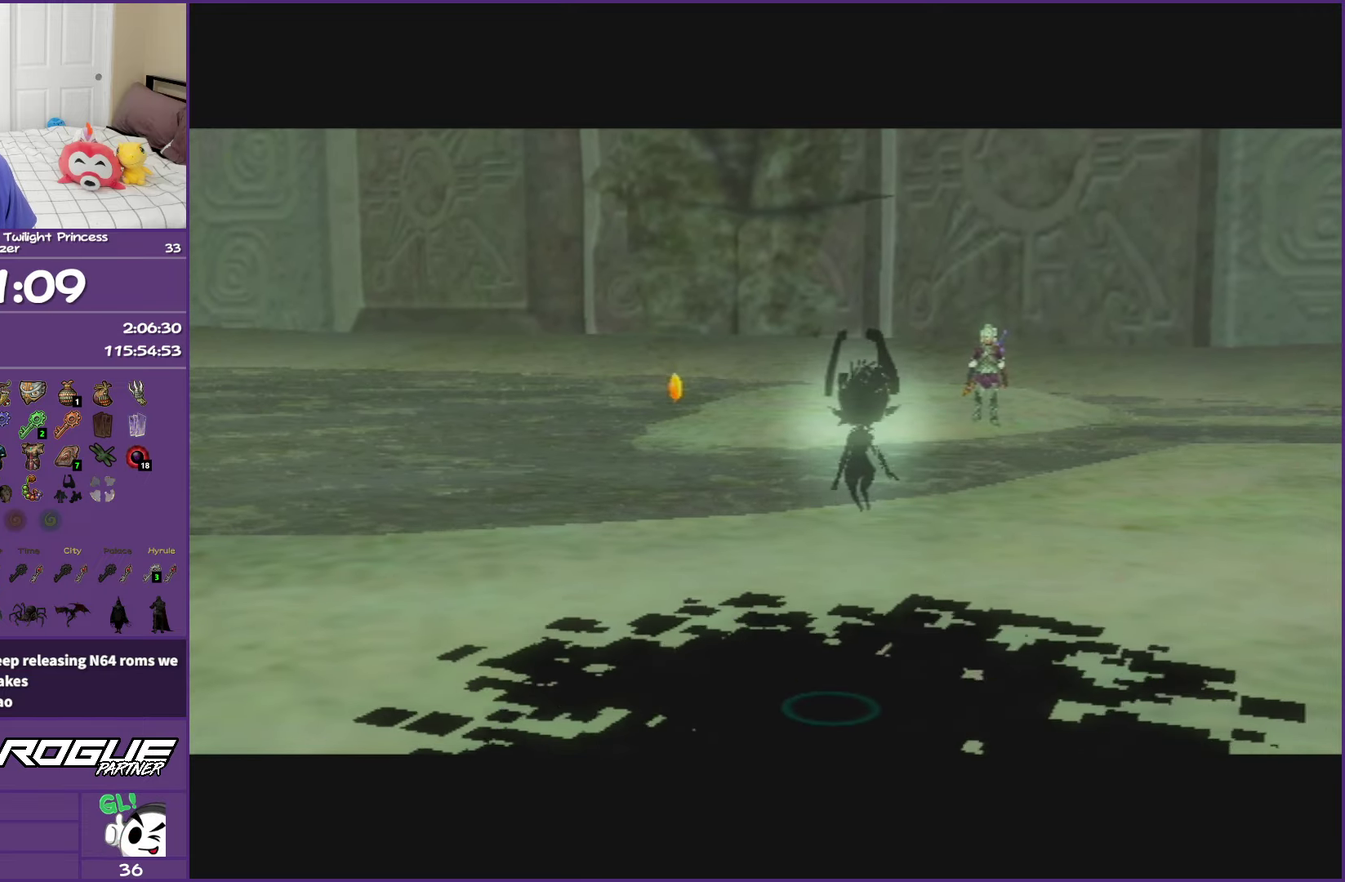
{"buttons": ["B"], "left_stick": "center", "right_stick": "center", "events": []}
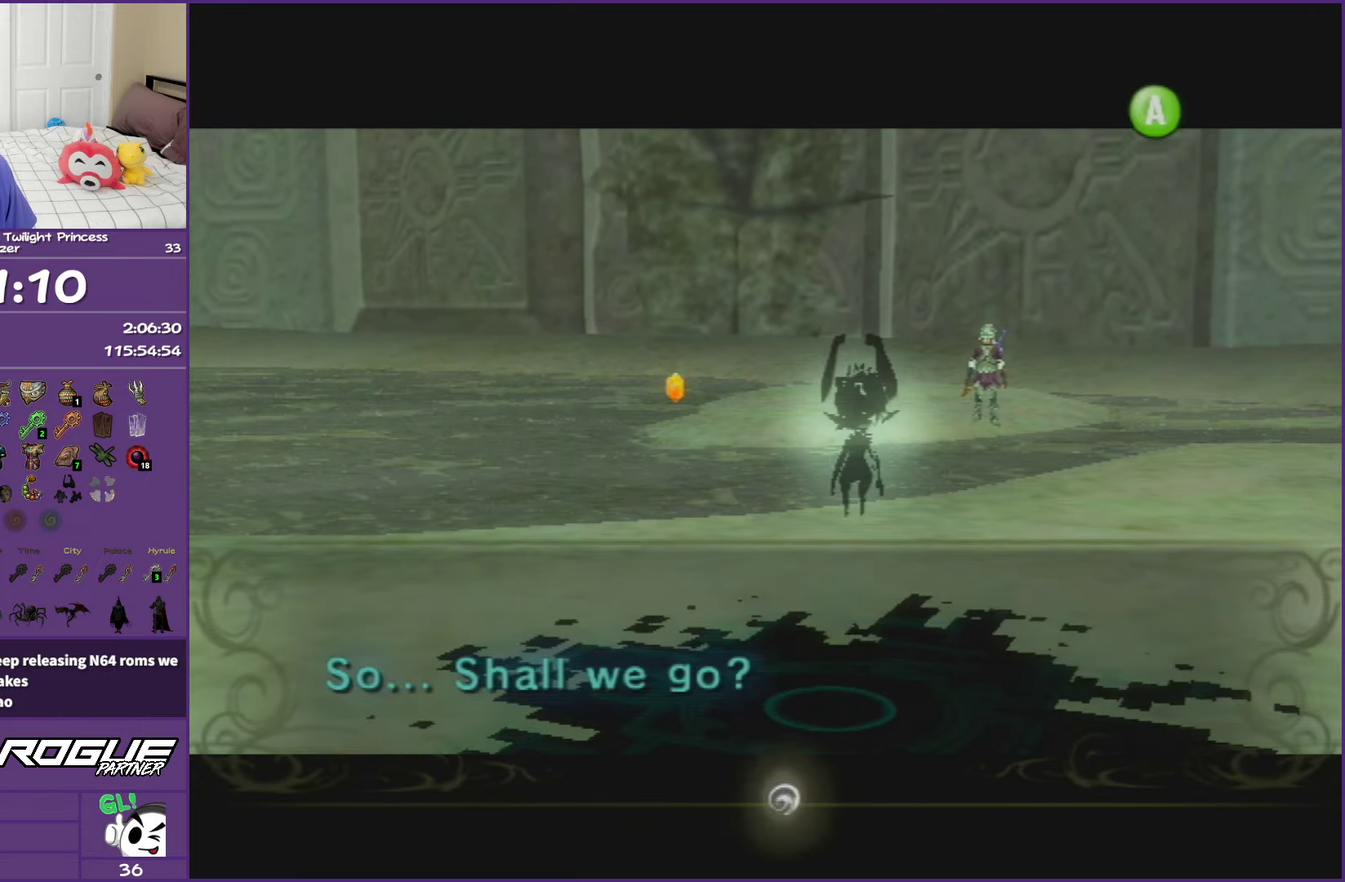
{"buttons": ["B"], "left_stick": "center", "right_stick": "center", "events": []}
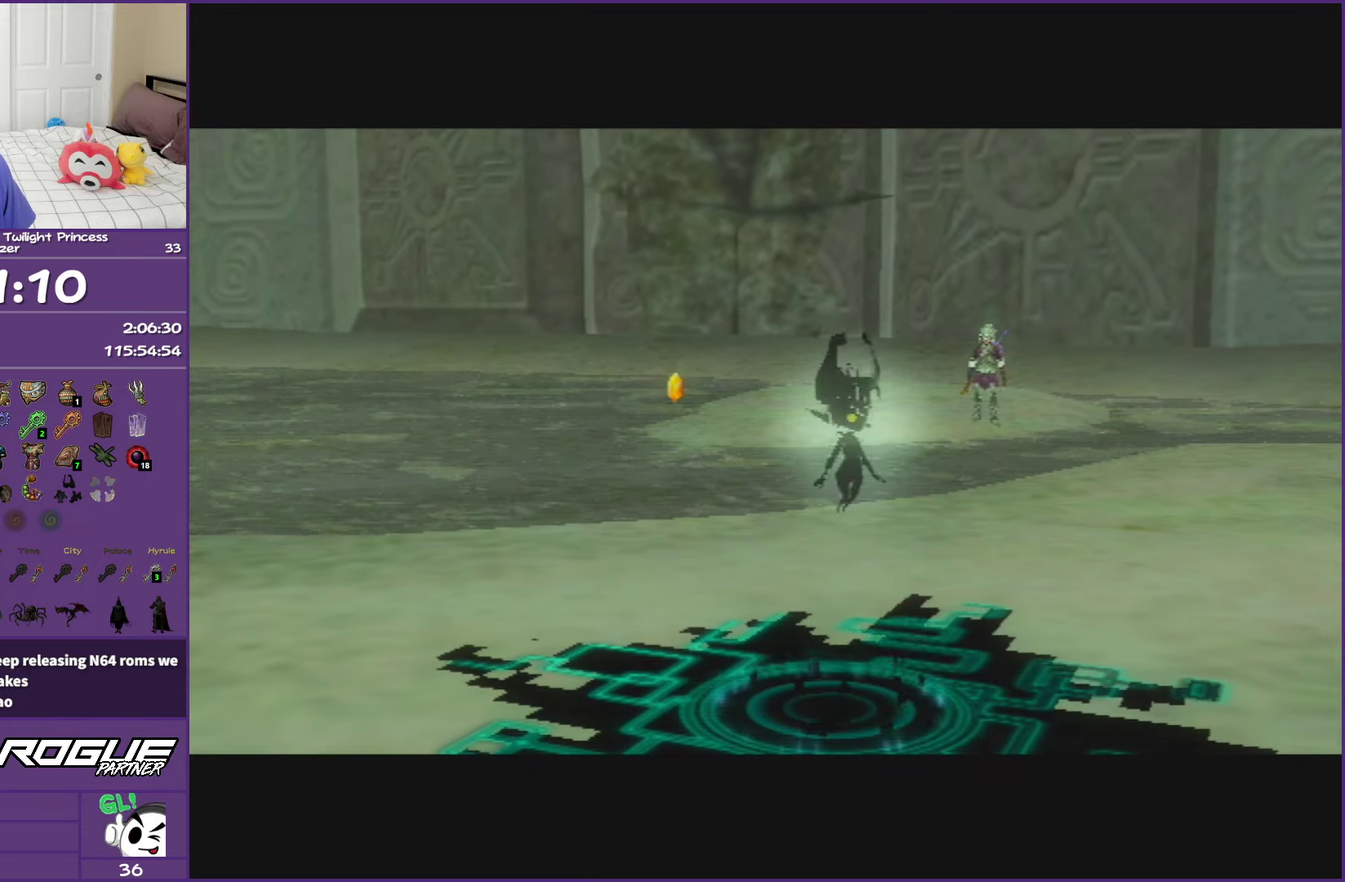
{"buttons": ["B"], "left_stick": "center", "right_stick": "center", "events": []}